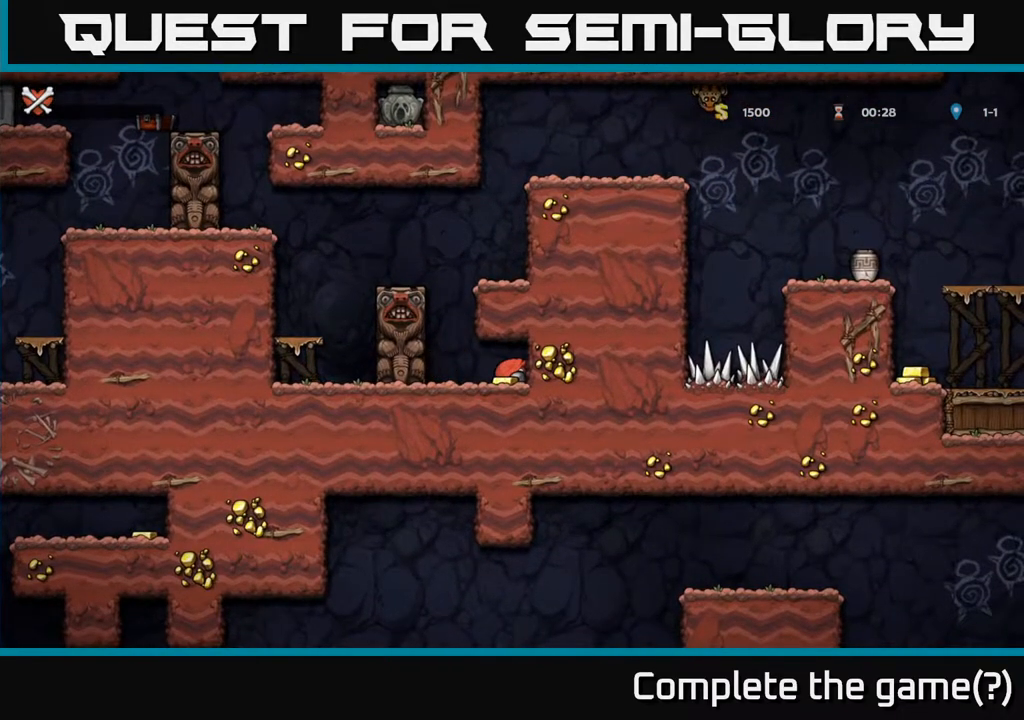
Gameplay with a controller (Xbox layout); each line is a JSON object with the inputs held at the frame after it. "events" lists button and stick changes between this image and that frame as [ms after this image, input, new state], when the widget could be followed in between.
{"buttons": [], "left_stick": "center", "right_stick": "center", "events": []}
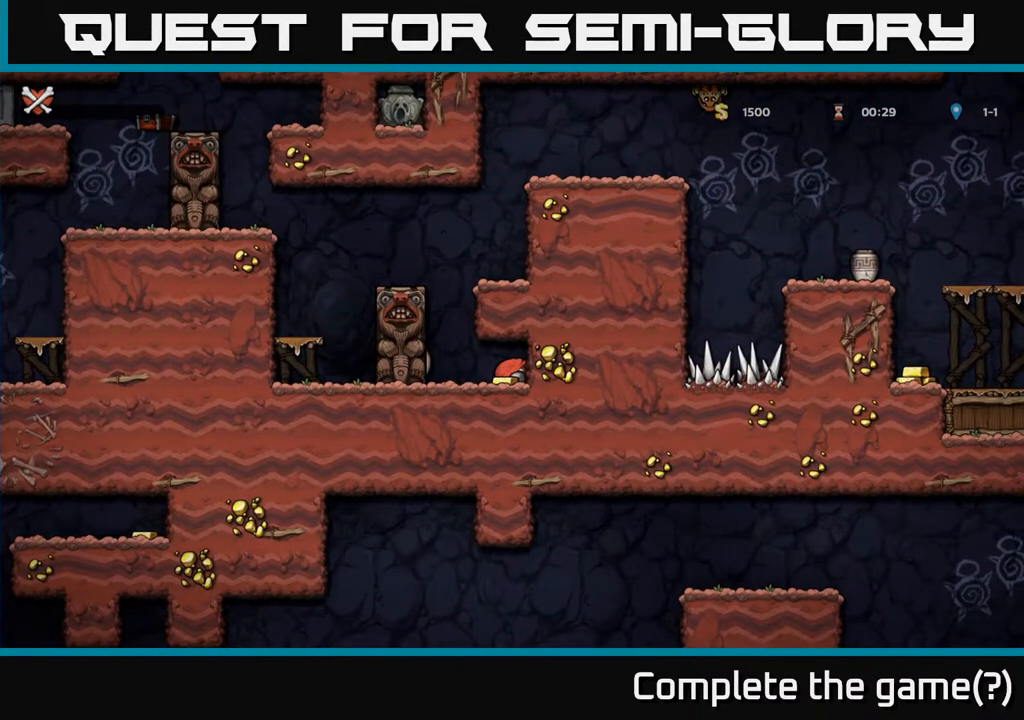
{"buttons": [], "left_stick": "center", "right_stick": "center", "events": []}
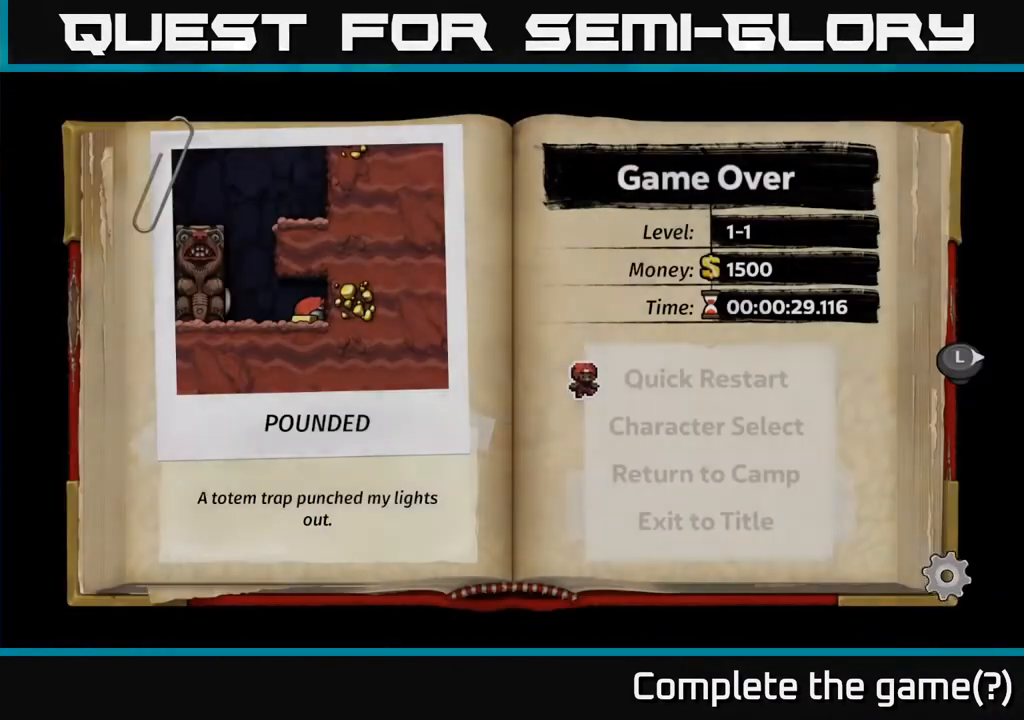
{"buttons": [], "left_stick": "center", "right_stick": "center", "events": [[400, "X", "down"], [483, "X", "up"]]}
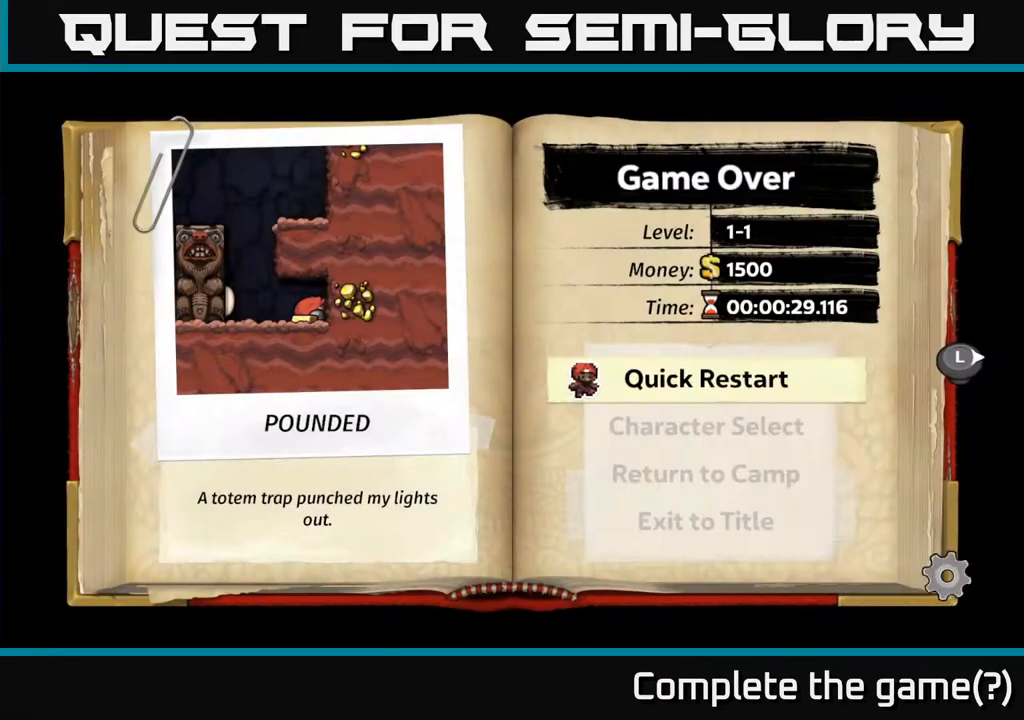
{"buttons": ["A"], "left_stick": "center", "right_stick": "center", "events": [[467, "A", "down"]]}
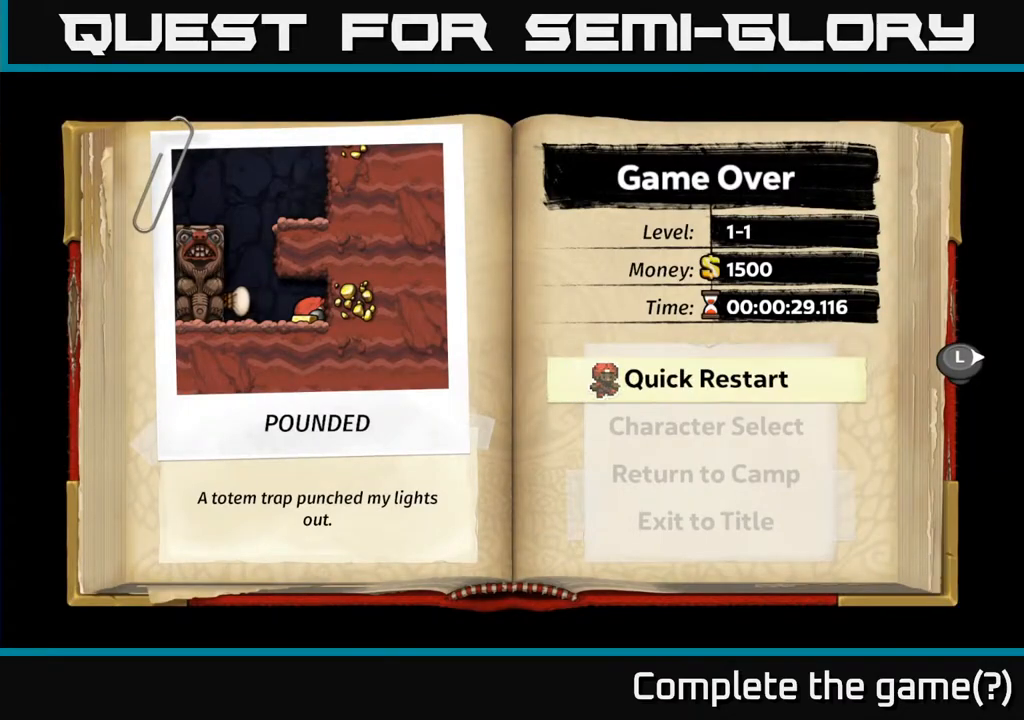
{"buttons": [], "left_stick": "center", "right_stick": "center", "events": [[100, "A", "up"]]}
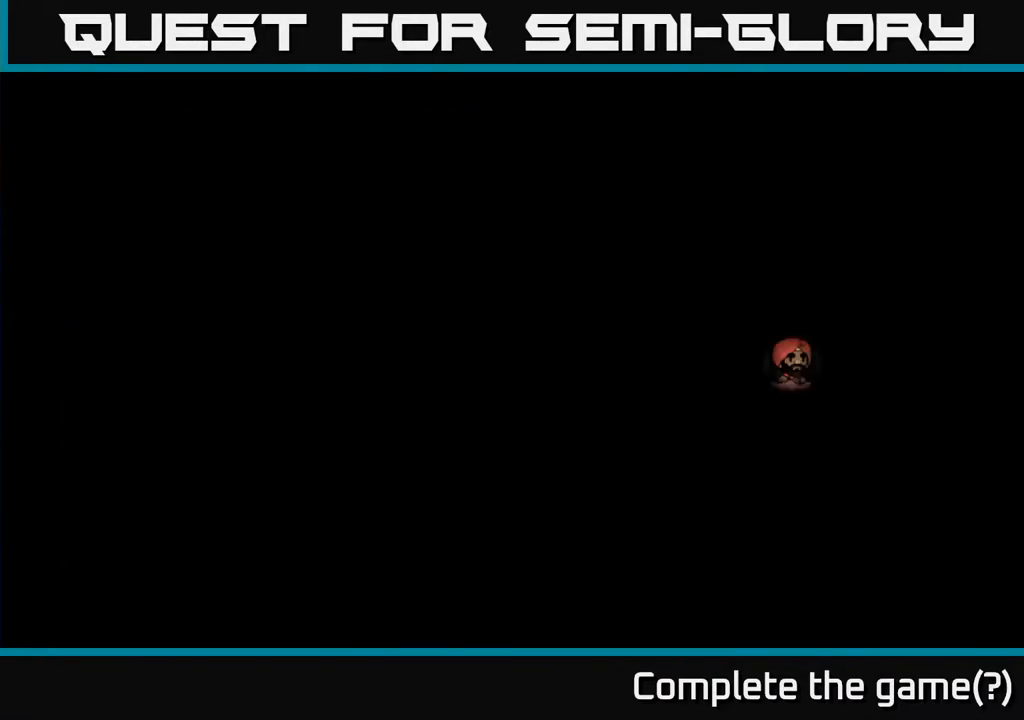
{"buttons": [], "left_stick": "center", "right_stick": "center", "events": []}
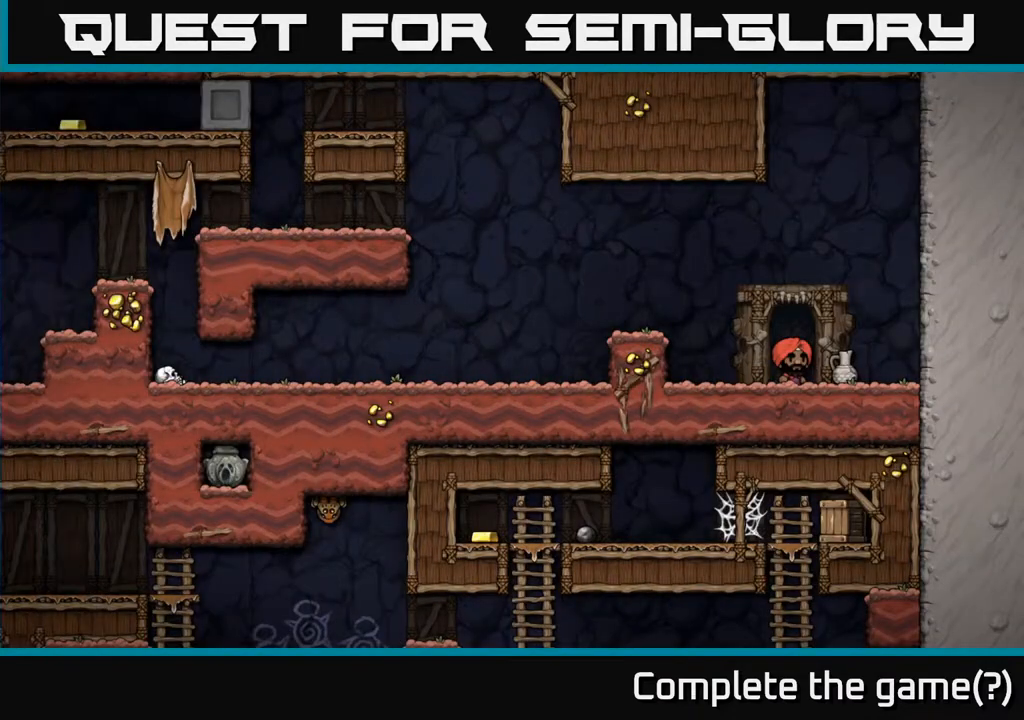
{"buttons": ["DPAD_DOWN", "DPAD_RIGHT"], "left_stick": "center", "right_stick": "center", "events": [[300, "DPAD_RIGHT", "down"], [500, "DPAD_DOWN", "down"]]}
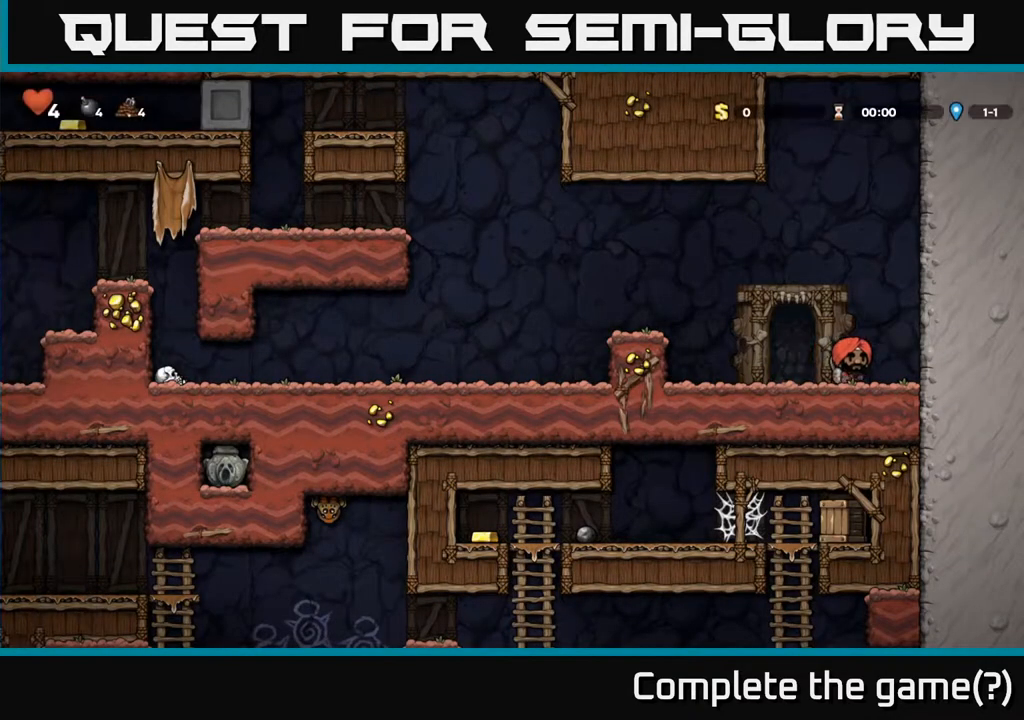
{"buttons": ["DPAD_DOWN"], "left_stick": "center", "right_stick": "center", "events": [[17, "DPAD_RIGHT", "up"], [67, "X", "down"], [217, "X", "up"], [317, "DPAD_DOWN", "up"], [383, "DPAD_DOWN", "down"]]}
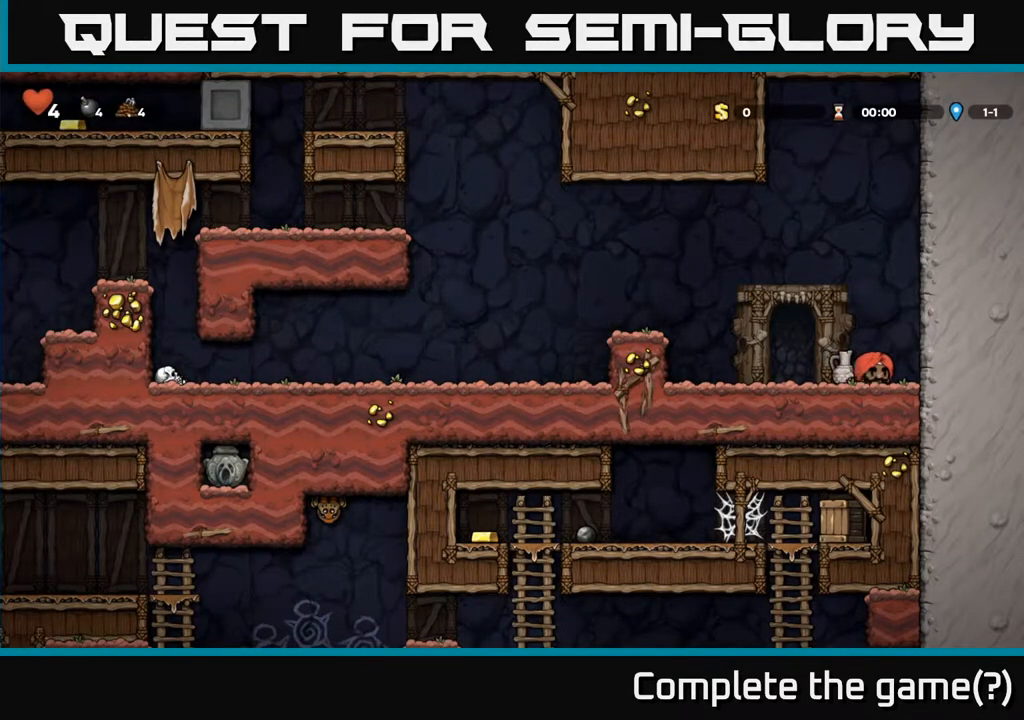
{"buttons": ["DPAD_DOWN"], "left_stick": "center", "right_stick": "center", "events": [[33, "DPAD_DOWN", "up"], [50, "DPAD_LEFT", "down"], [117, "DPAD_DOWN", "down"], [133, "DPAD_LEFT", "up"], [333, "X", "down"], [467, "X", "up"]]}
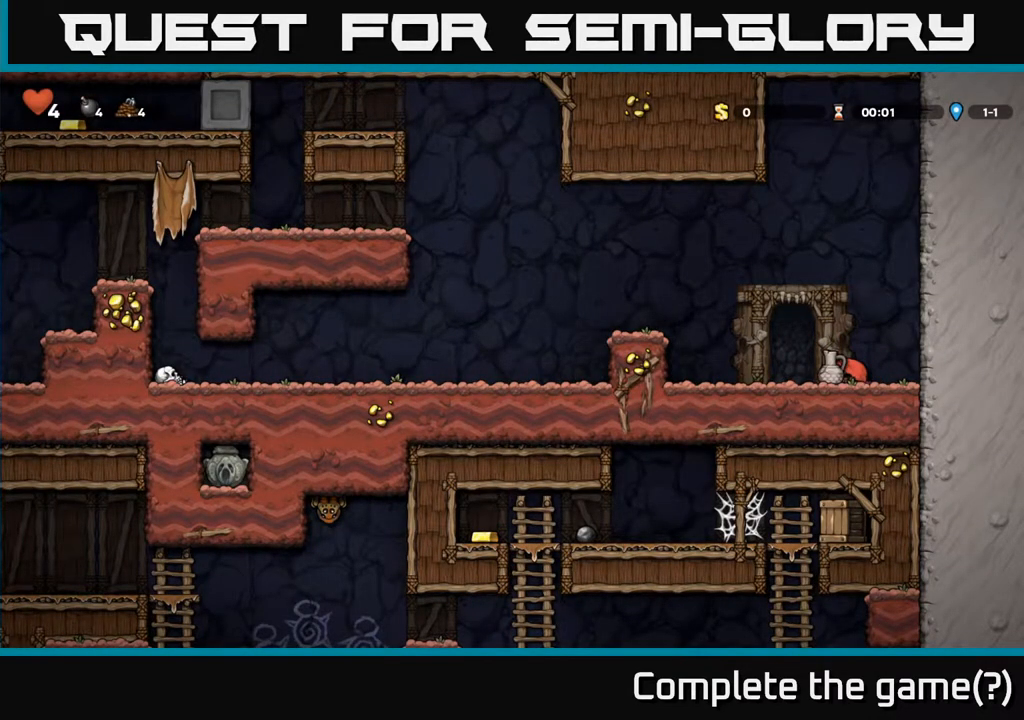
{"buttons": ["DPAD_LEFT"], "left_stick": "center", "right_stick": "center", "events": [[17, "DPAD_DOWN", "up"], [50, "DPAD_LEFT", "down"], [83, "A", "down"], [233, "X", "down"], [367, "X", "up"], [417, "A", "up"]]}
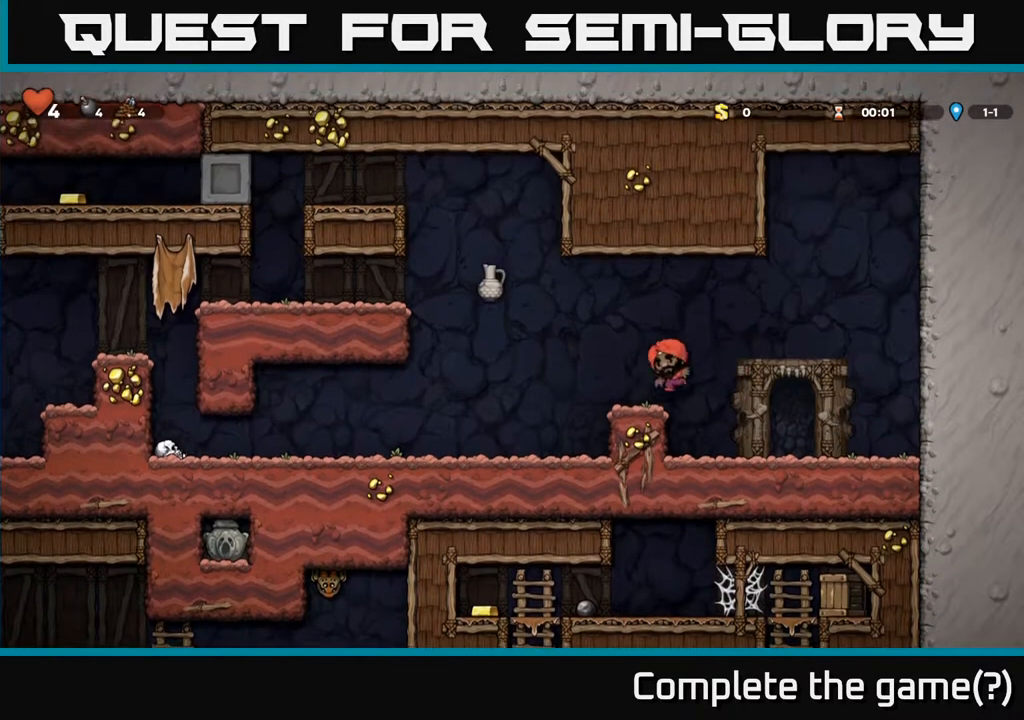
{"buttons": ["DPAD_LEFT"], "left_stick": "center", "right_stick": "center", "events": [[17, "DPAD_LEFT", "up"], [433, "DPAD_LEFT", "down"]]}
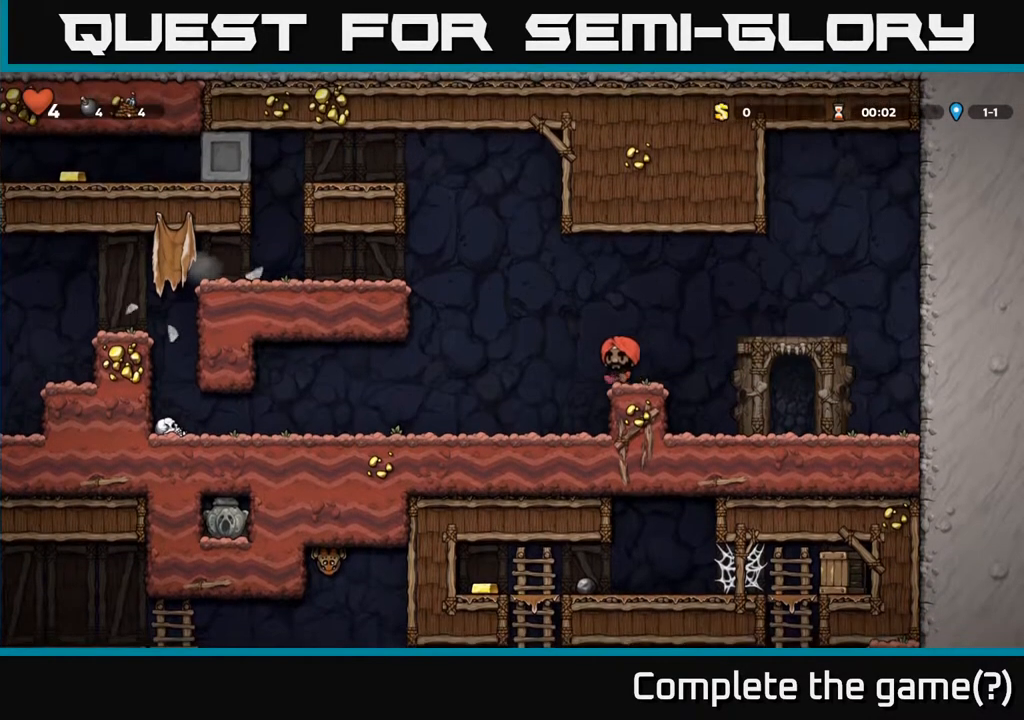
{"buttons": ["DPAD_LEFT"], "left_stick": "center", "right_stick": "center", "events": [[17, "A", "down"], [33, "A", "up"]]}
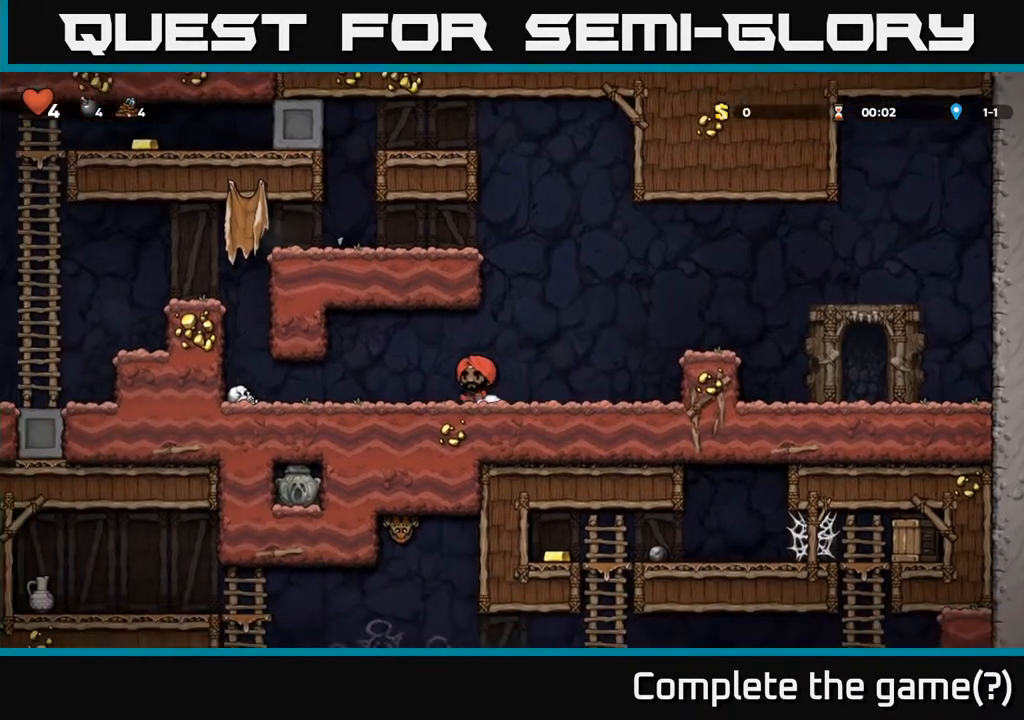
{"buttons": ["A", "DPAD_RIGHT"], "left_stick": "center", "right_stick": "center", "events": [[417, "DPAD_LEFT", "up"], [450, "DPAD_DOWN", "down"], [467, "A", "down"], [467, "DPAD_DOWN", "up"], [467, "DPAD_RIGHT", "down"]]}
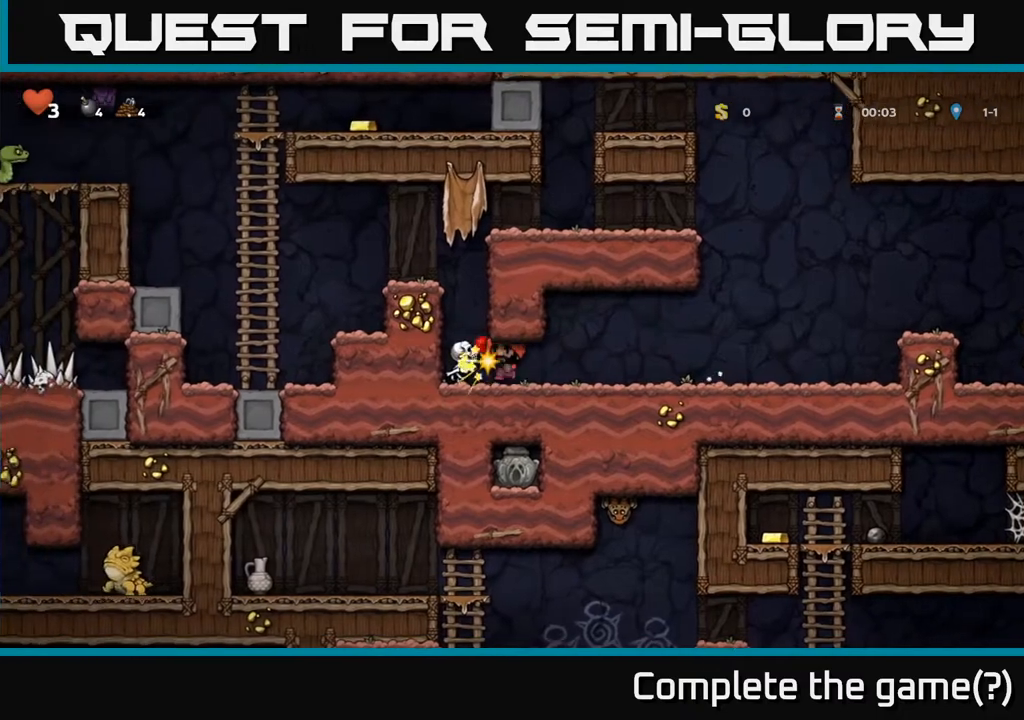
{"buttons": ["DPAD_LEFT"], "left_stick": "center", "right_stick": "center", "events": [[117, "A", "up"], [283, "DPAD_RIGHT", "up"], [350, "DPAD_LEFT", "down"], [400, "X", "down"], [500, "X", "up"]]}
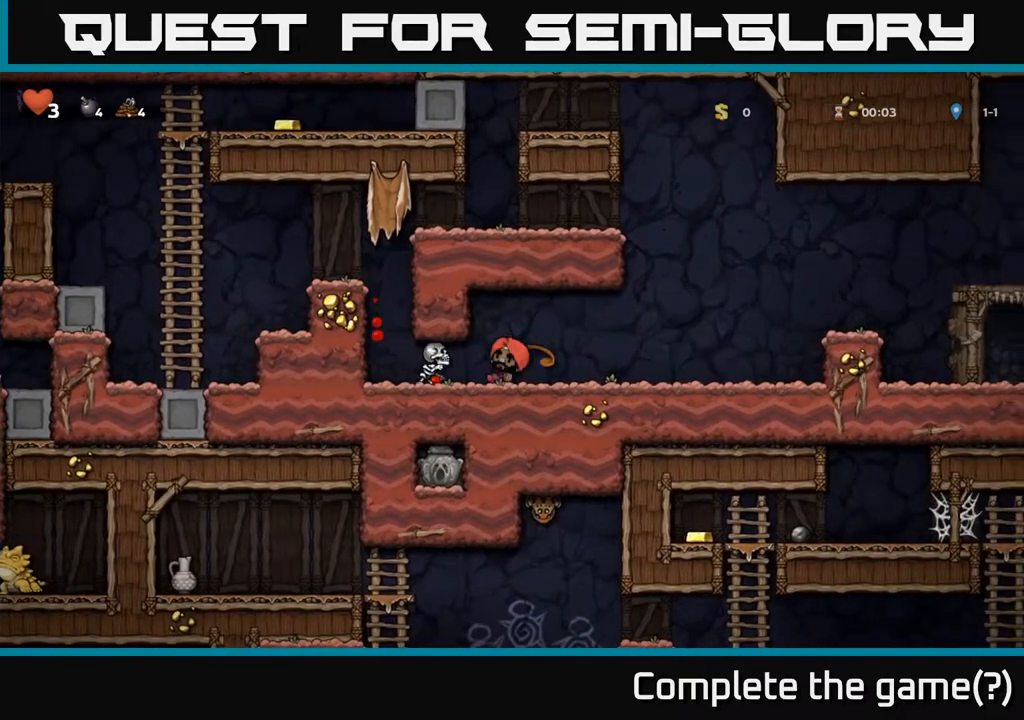
{"buttons": ["A", "DPAD_LEFT"], "left_stick": "center", "right_stick": "center", "events": [[33, "DPAD_LEFT", "up"], [167, "DPAD_LEFT", "down"], [417, "A", "down"]]}
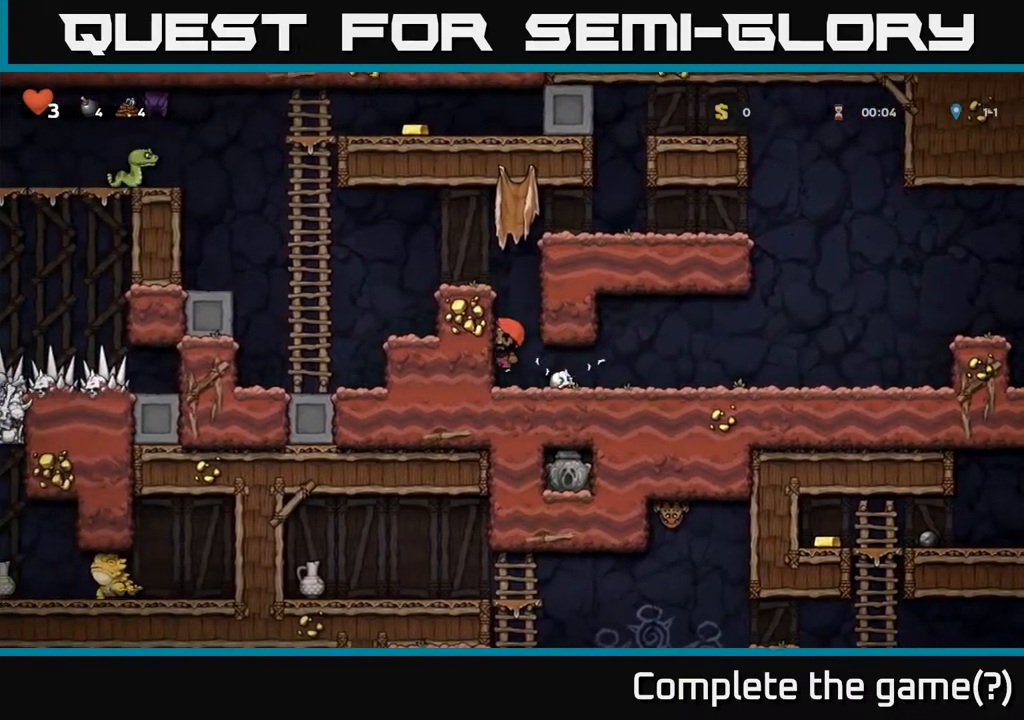
{"buttons": [], "left_stick": "center", "right_stick": "center", "events": [[100, "A", "up"], [317, "A", "down"], [450, "A", "up"], [500, "DPAD_LEFT", "up"]]}
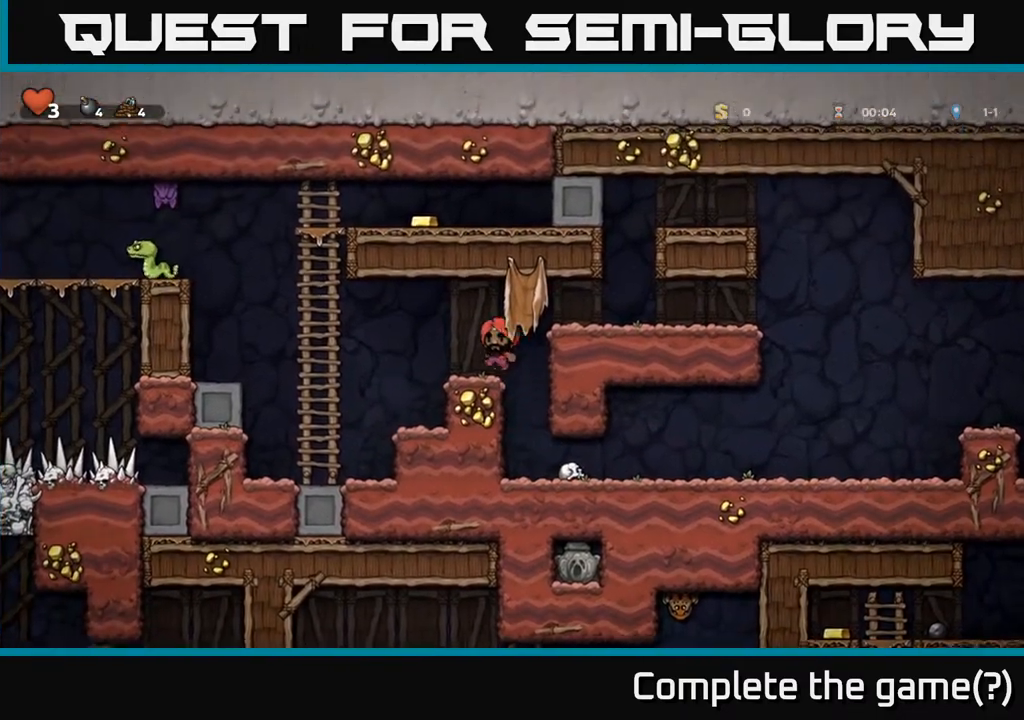
{"buttons": ["DPAD_UP"], "left_stick": "center", "right_stick": "center", "events": [[150, "DPAD_LEFT", "down"], [233, "A", "down"], [467, "DPAD_UP", "down"], [483, "A", "up"], [483, "DPAD_LEFT", "up"]]}
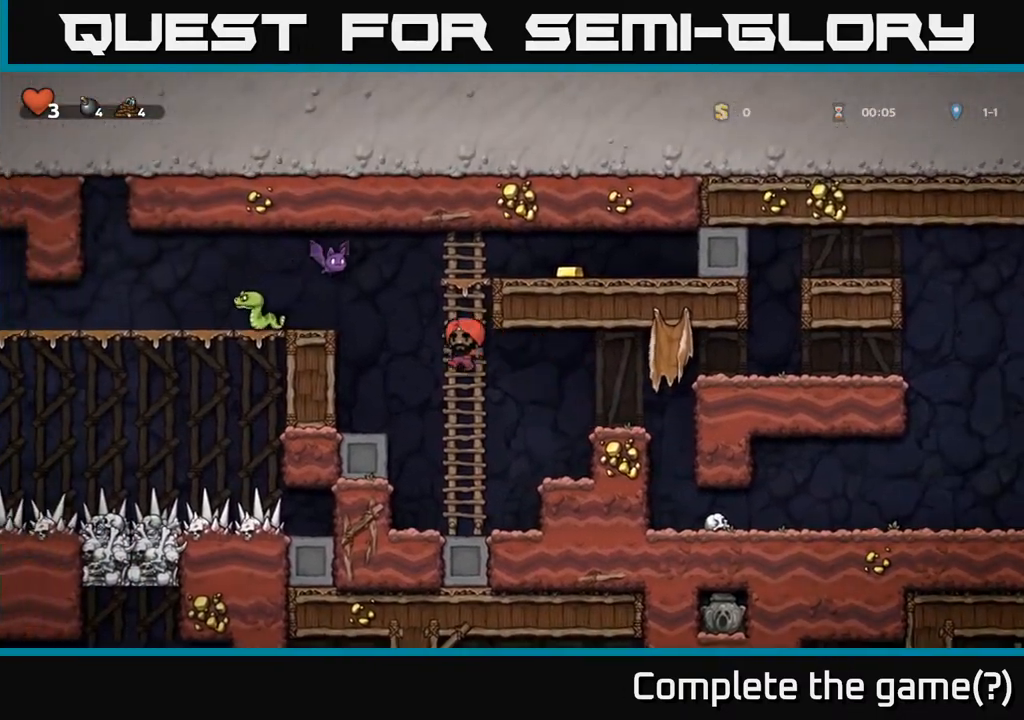
{"buttons": ["DPAD_RIGHT"], "left_stick": "center", "right_stick": "center", "events": [[283, "DPAD_RIGHT", "down"], [300, "A", "down"], [333, "DPAD_UP", "up"], [450, "A", "up"]]}
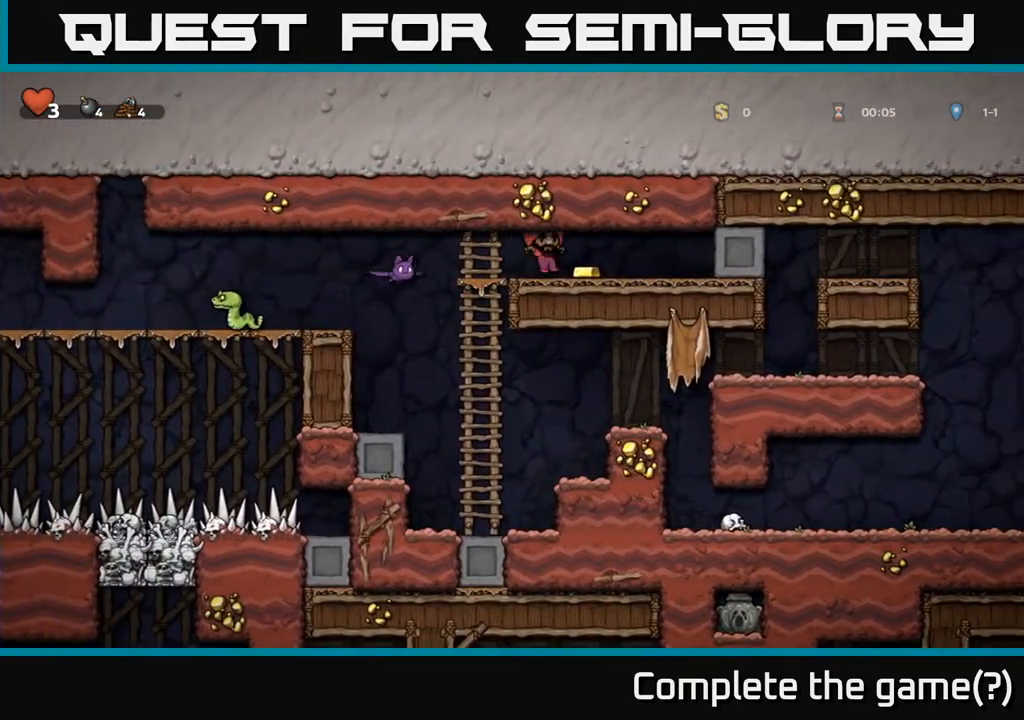
{"buttons": ["DPAD_LEFT"], "left_stick": "center", "right_stick": "center", "events": [[83, "DPAD_RIGHT", "up"], [117, "DPAD_LEFT", "down"], [167, "X", "down"], [267, "X", "up"]]}
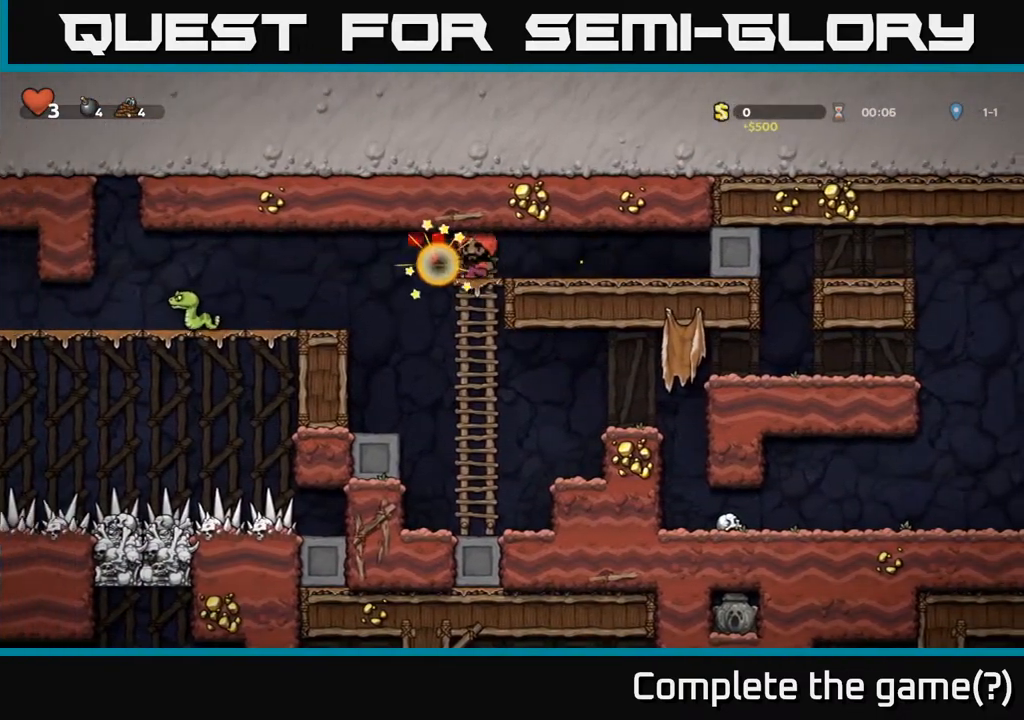
{"buttons": ["X", "DPAD_LEFT"], "left_stick": "center", "right_stick": "center", "events": [[467, "X", "down"]]}
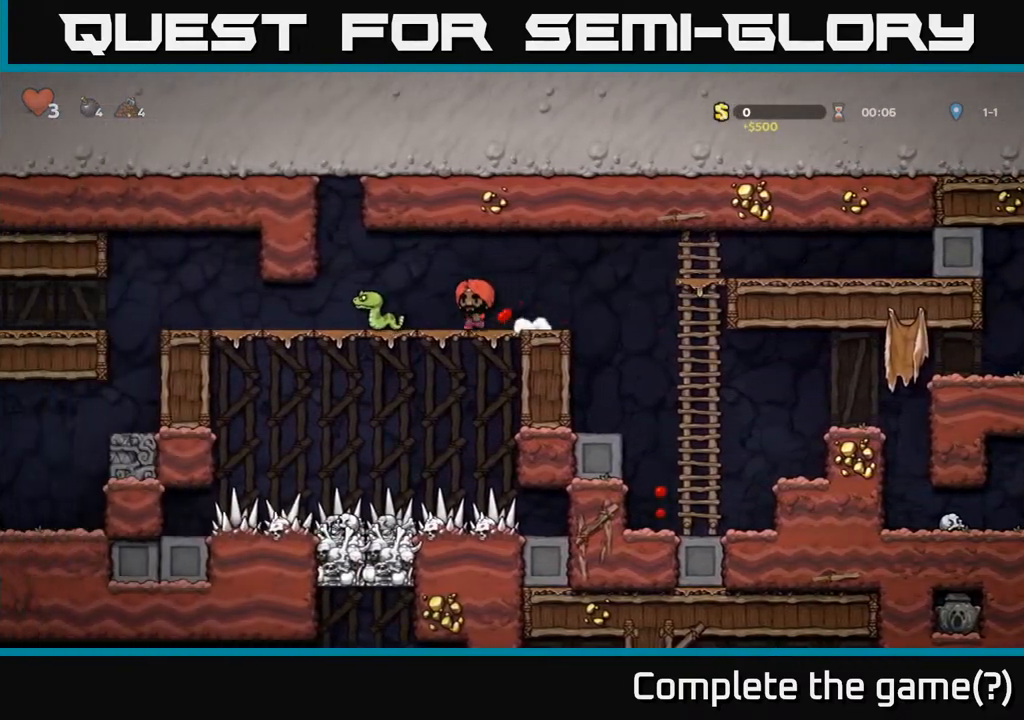
{"buttons": ["DPAD_LEFT"], "left_stick": "center", "right_stick": "center", "events": [[33, "X", "up"], [100, "DPAD_LEFT", "up"], [283, "DPAD_LEFT", "down"]]}
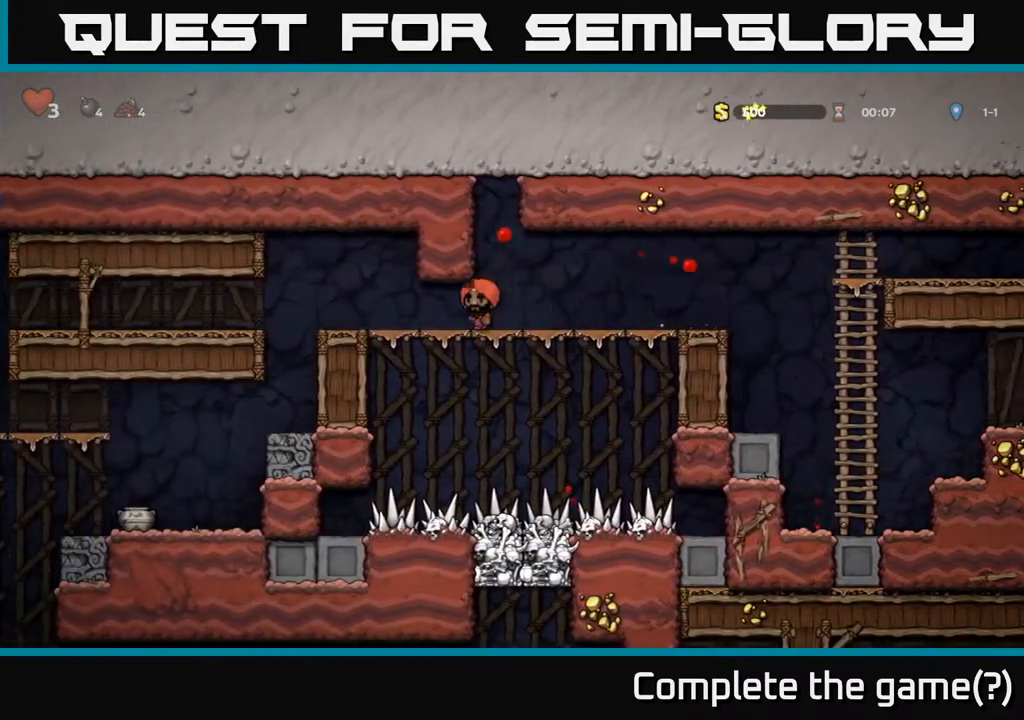
{"buttons": [], "left_stick": "center", "right_stick": "center", "events": [[233, "A", "down"], [300, "A", "up"], [333, "DPAD_LEFT", "up"], [450, "DPAD_RIGHT", "down"], [500, "DPAD_RIGHT", "up"]]}
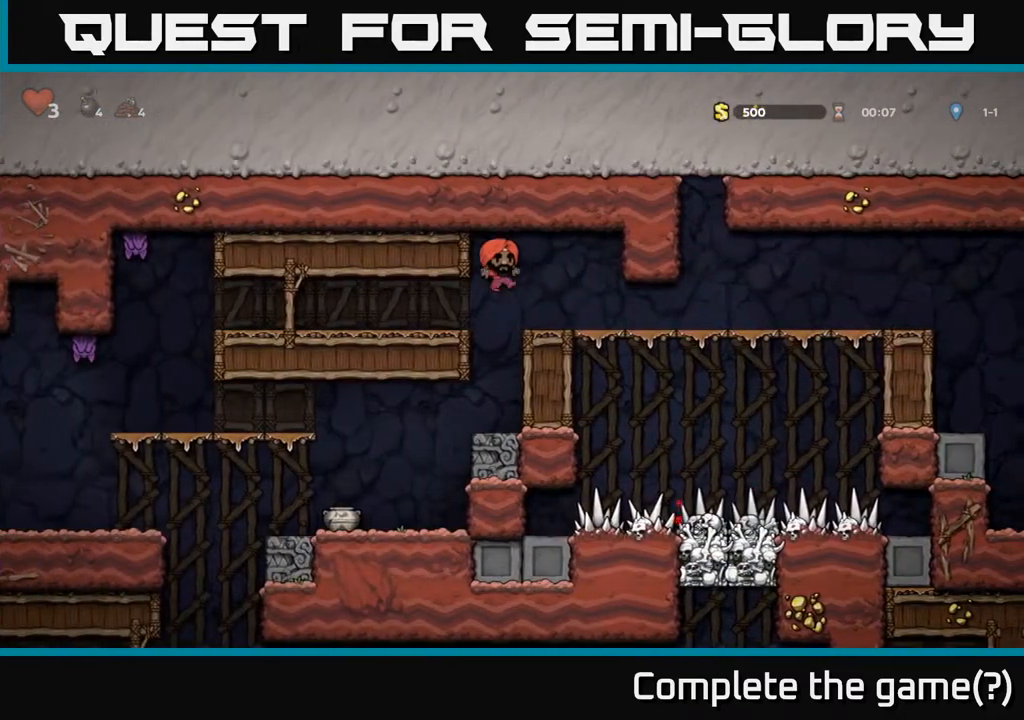
{"buttons": [], "left_stick": "center", "right_stick": "center", "events": []}
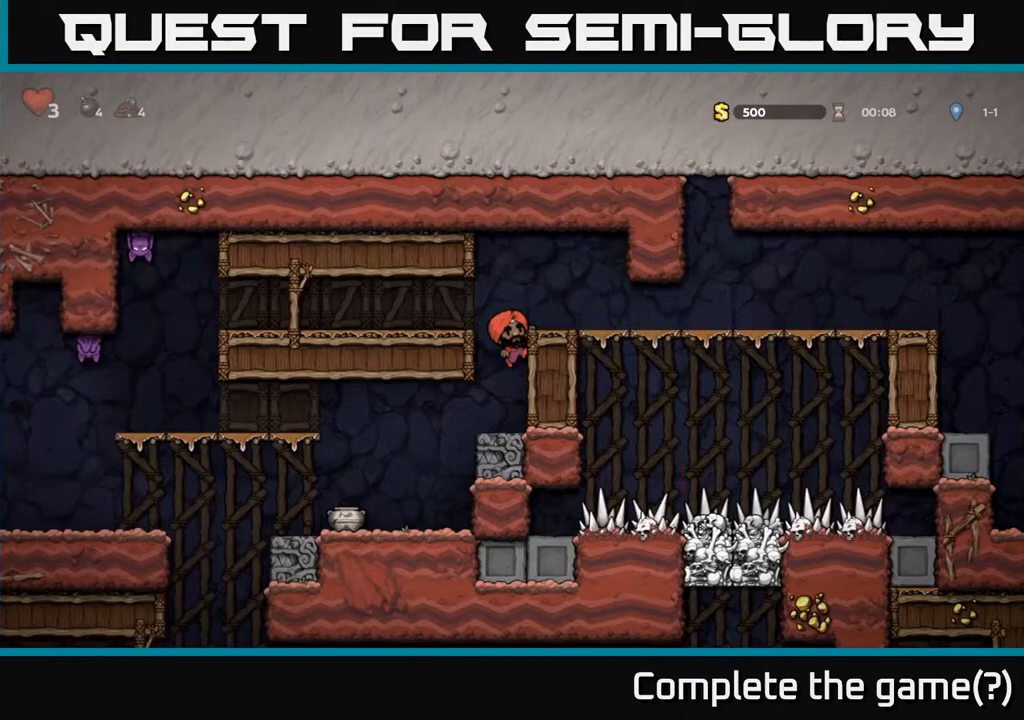
{"buttons": [], "left_stick": "center", "right_stick": "center", "events": [[17, "A", "down"], [17, "DPAD_LEFT", "down"], [100, "A", "up"], [500, "DPAD_LEFT", "up"]]}
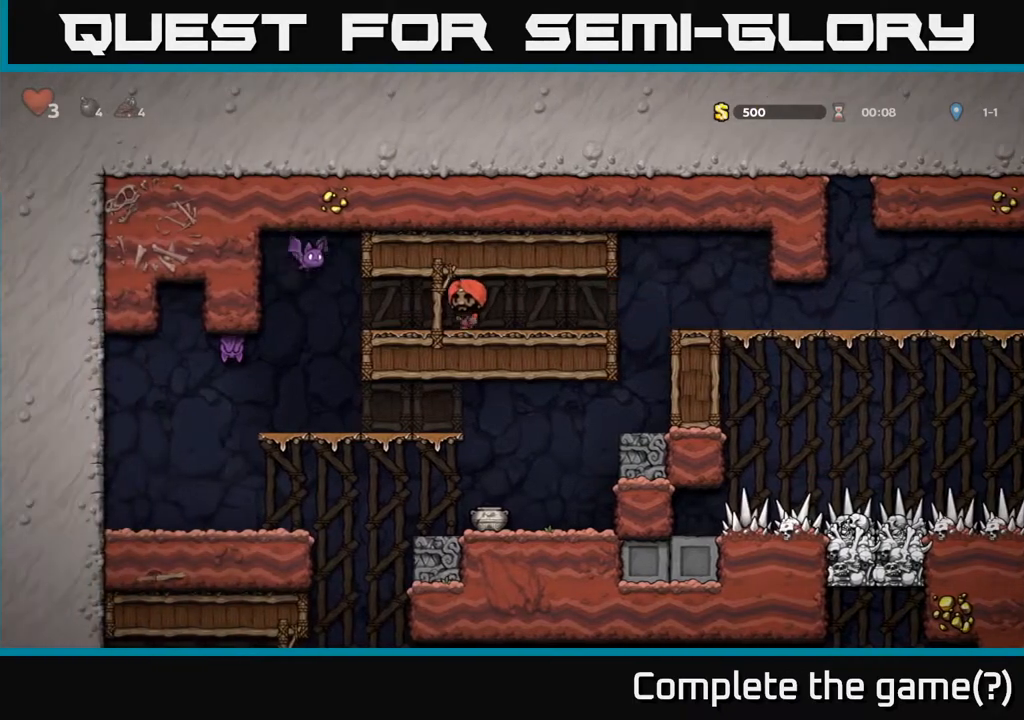
{"buttons": [], "left_stick": "center", "right_stick": "center", "events": []}
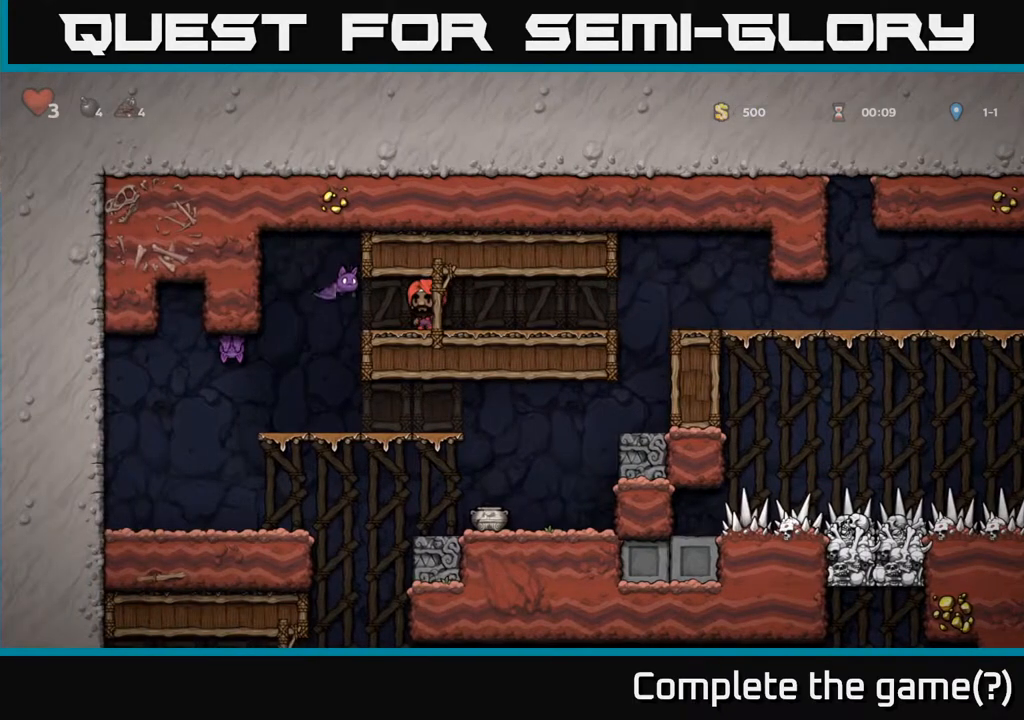
{"buttons": [], "left_stick": "center", "right_stick": "center", "events": [[150, "X", "down"], [183, "DPAD_LEFT", "down"], [233, "X", "up"], [267, "DPAD_LEFT", "up"]]}
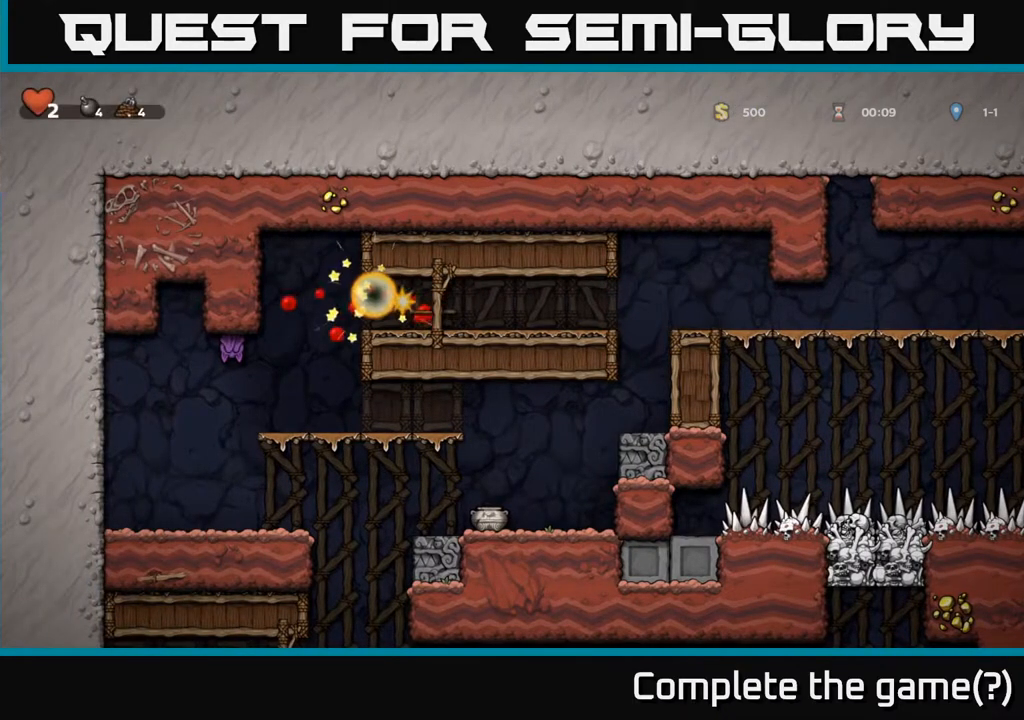
{"buttons": [], "left_stick": "center", "right_stick": "center", "events": []}
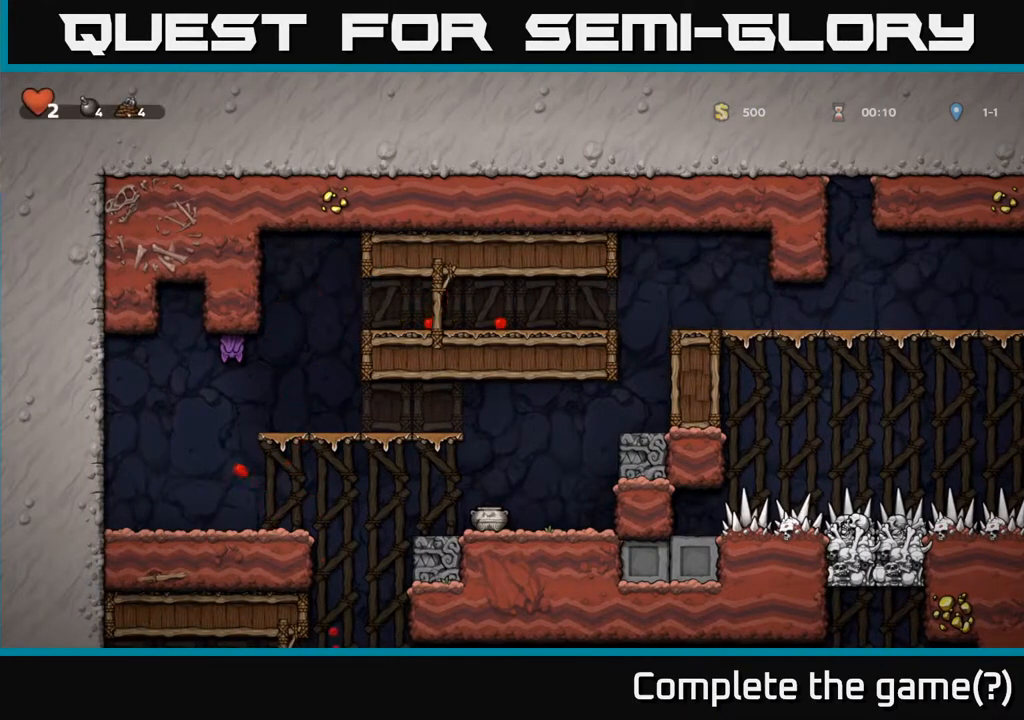
{"buttons": ["DPAD_LEFT"], "left_stick": "center", "right_stick": "center", "events": [[317, "DPAD_LEFT", "down"]]}
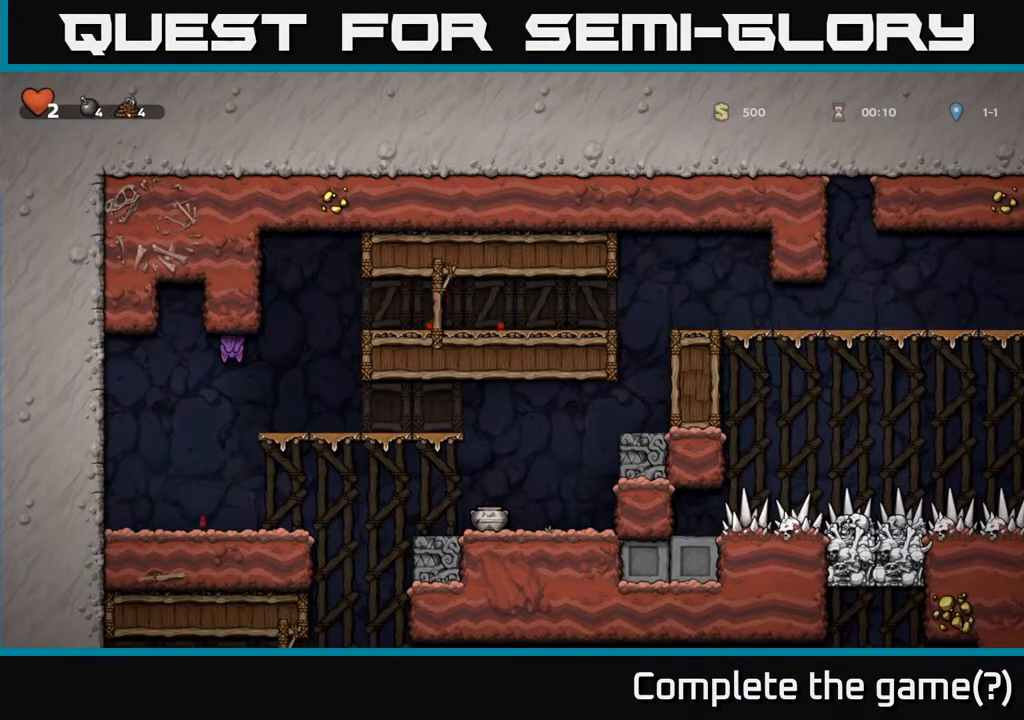
{"buttons": [], "left_stick": "center", "right_stick": "center", "events": [[50, "X", "down"], [267, "X", "up"], [317, "DPAD_LEFT", "up"]]}
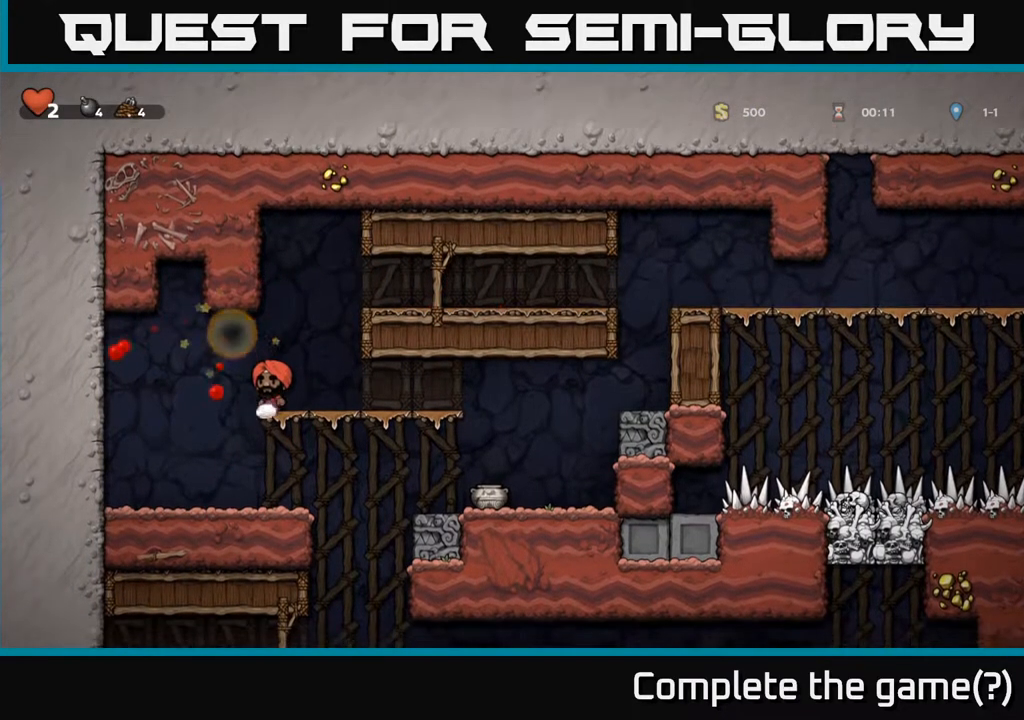
{"buttons": ["DPAD_RIGHT"], "left_stick": "center", "right_stick": "center", "events": [[283, "DPAD_RIGHT", "down"]]}